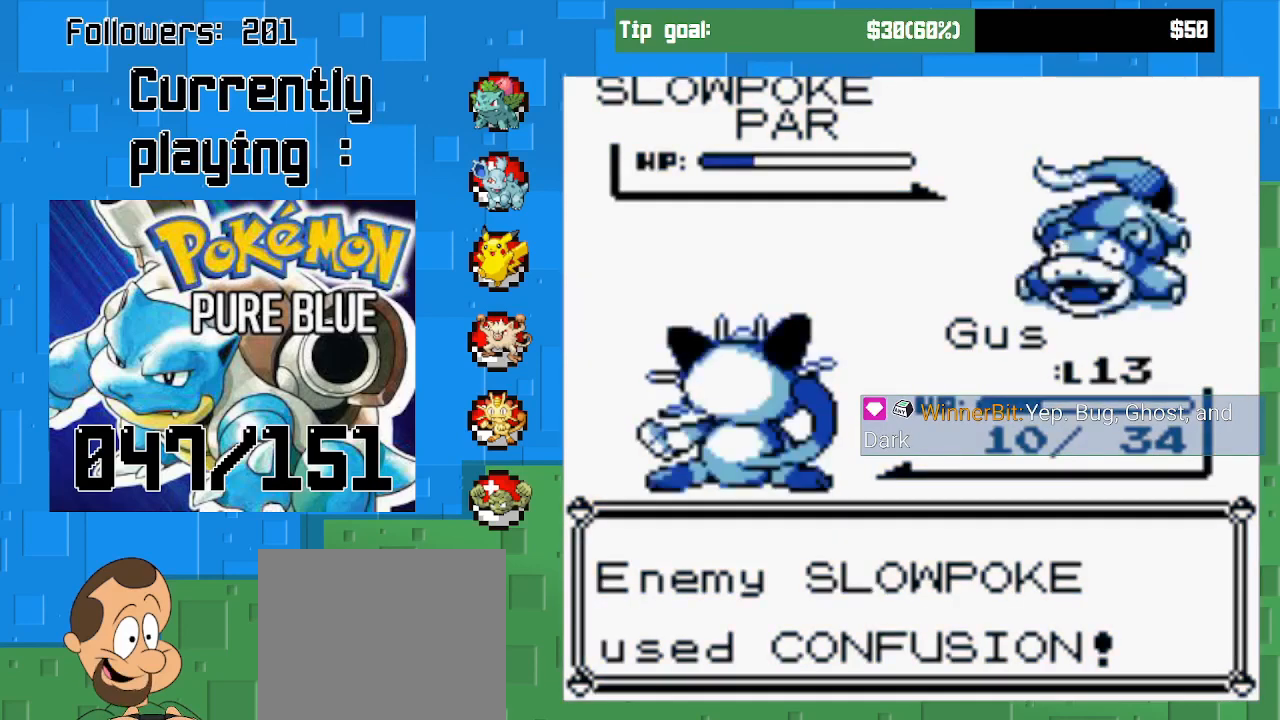
Gameplay with a controller (PlayStation layout); each line is a JSON object with the inputs held at the frame after it. "events" lists button and stick changes between this image and that frame as [ms after this image, input, new state], when the widget could be followed in between. Not read: L3 R3 left_stick.
{"buttons": [], "right_stick": "center", "events": []}
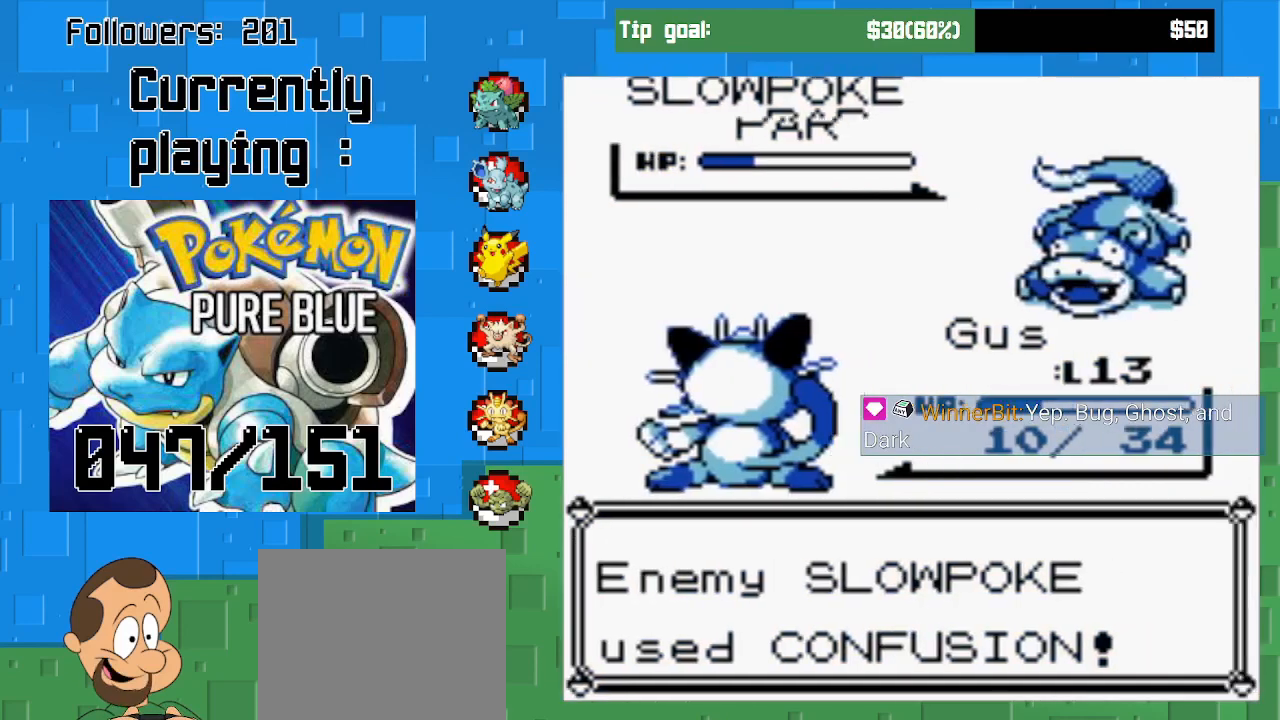
{"buttons": [], "right_stick": "center", "events": []}
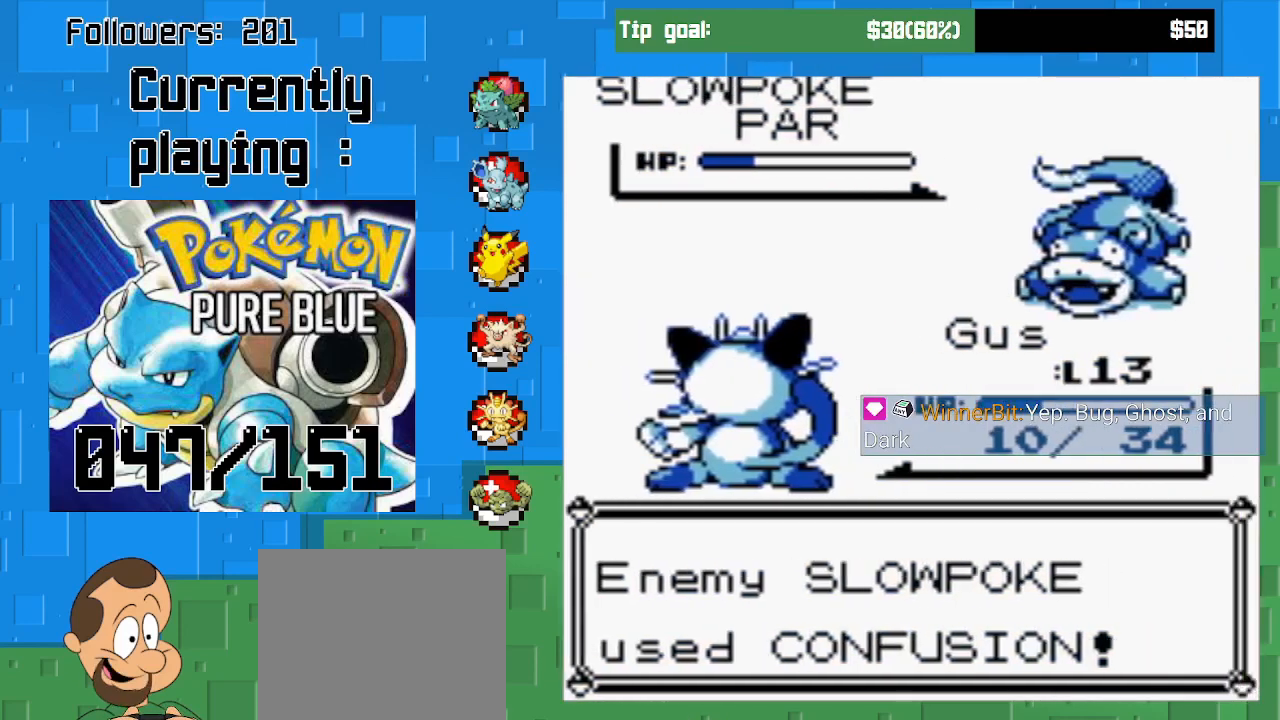
{"buttons": [], "right_stick": "center", "events": []}
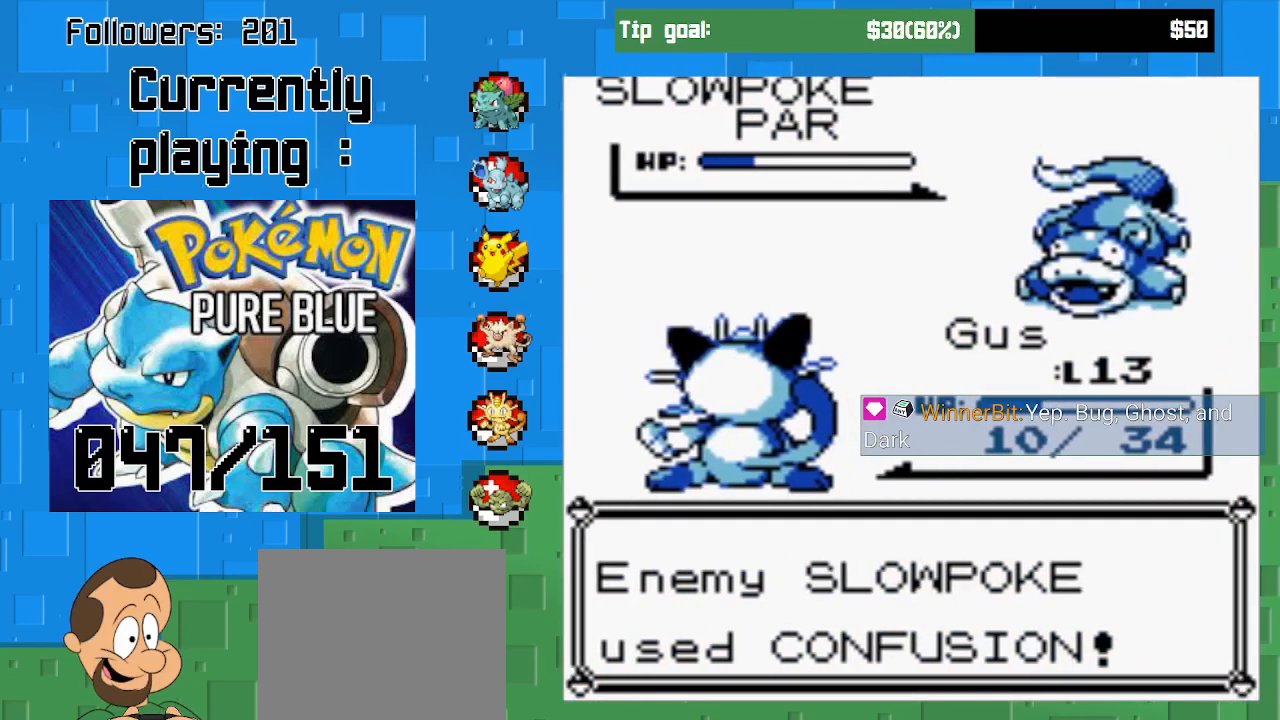
{"buttons": [], "right_stick": "center", "events": []}
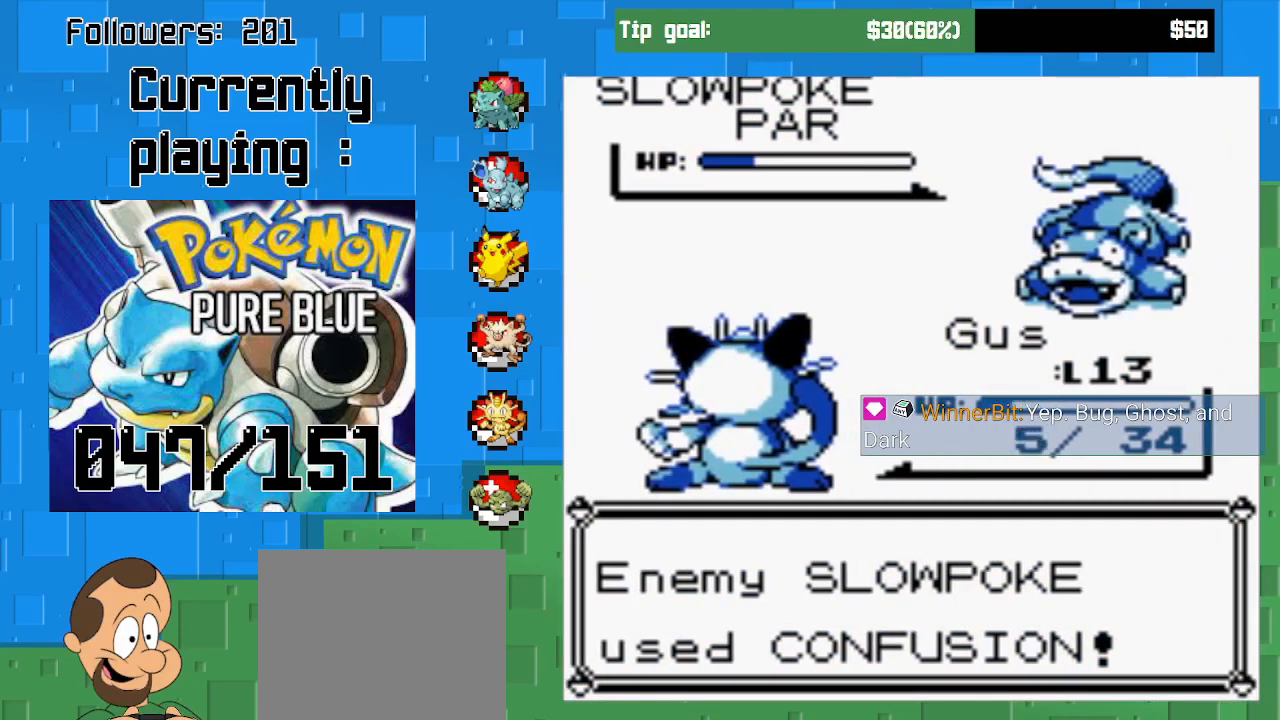
{"buttons": [], "right_stick": "center", "events": []}
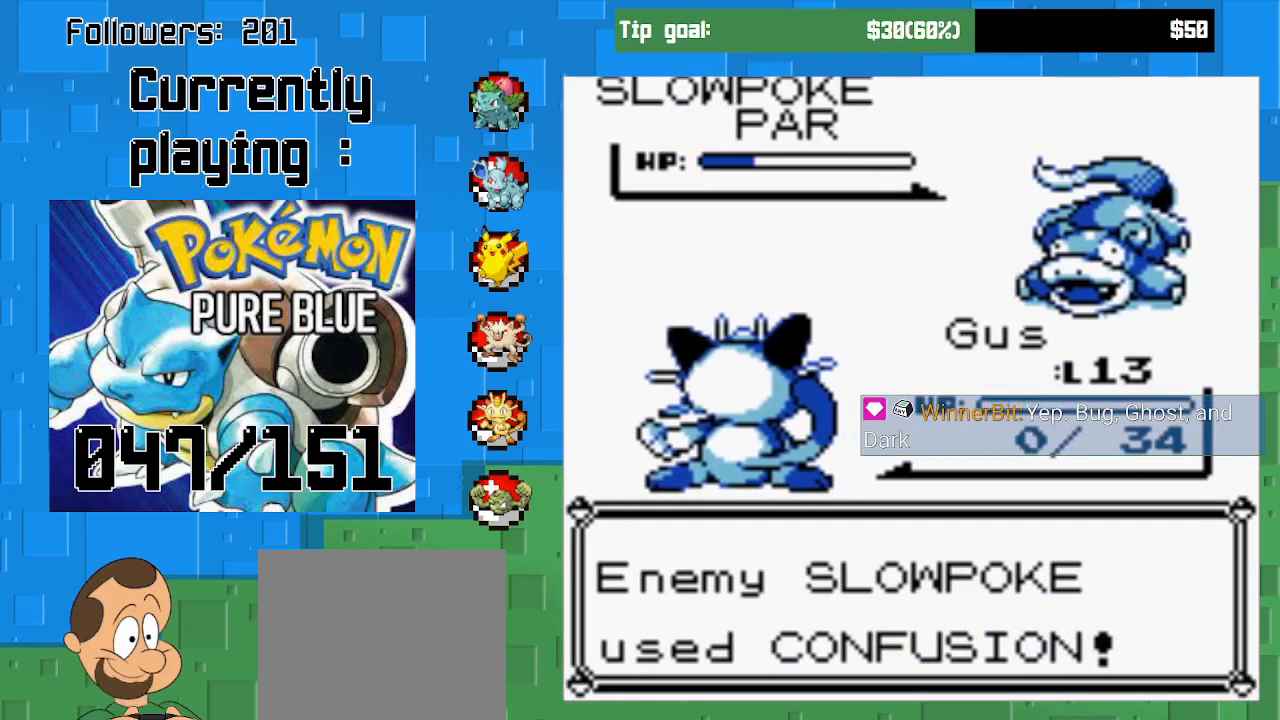
{"buttons": [], "right_stick": "center", "events": []}
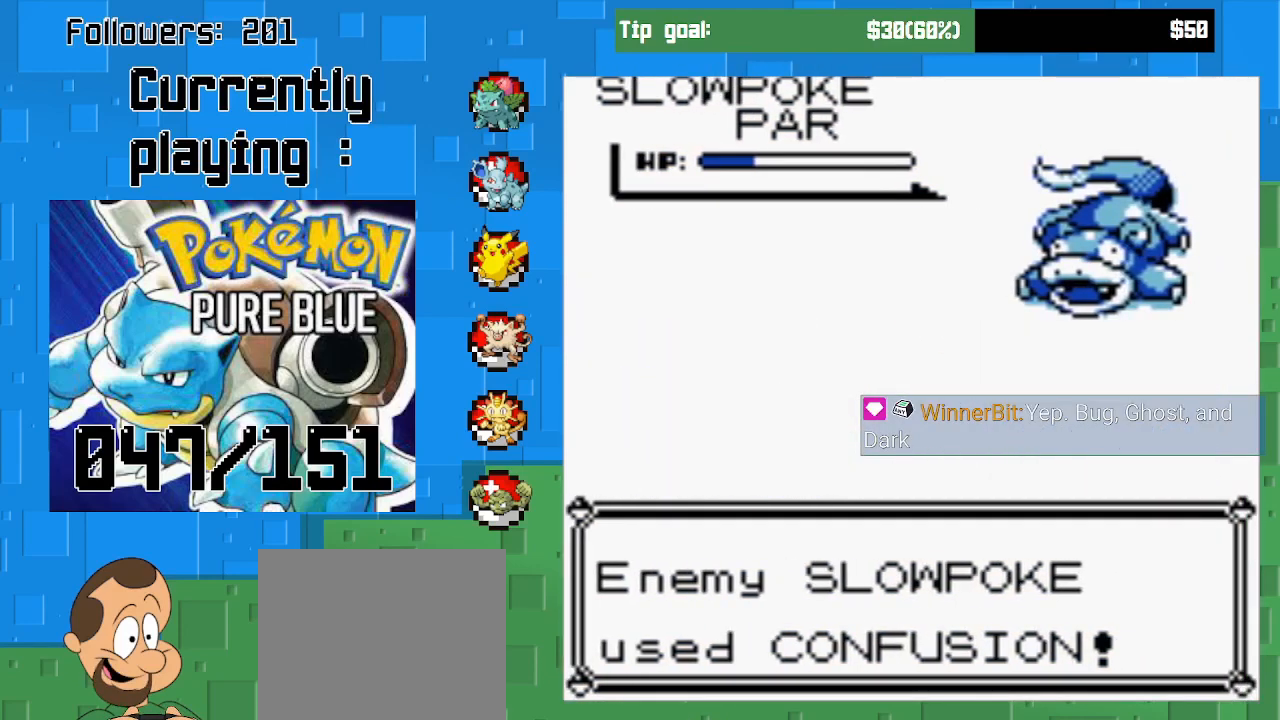
{"buttons": [], "right_stick": "center", "events": [[100, "CIRCLE", "down"], [267, "CIRCLE", "up"]]}
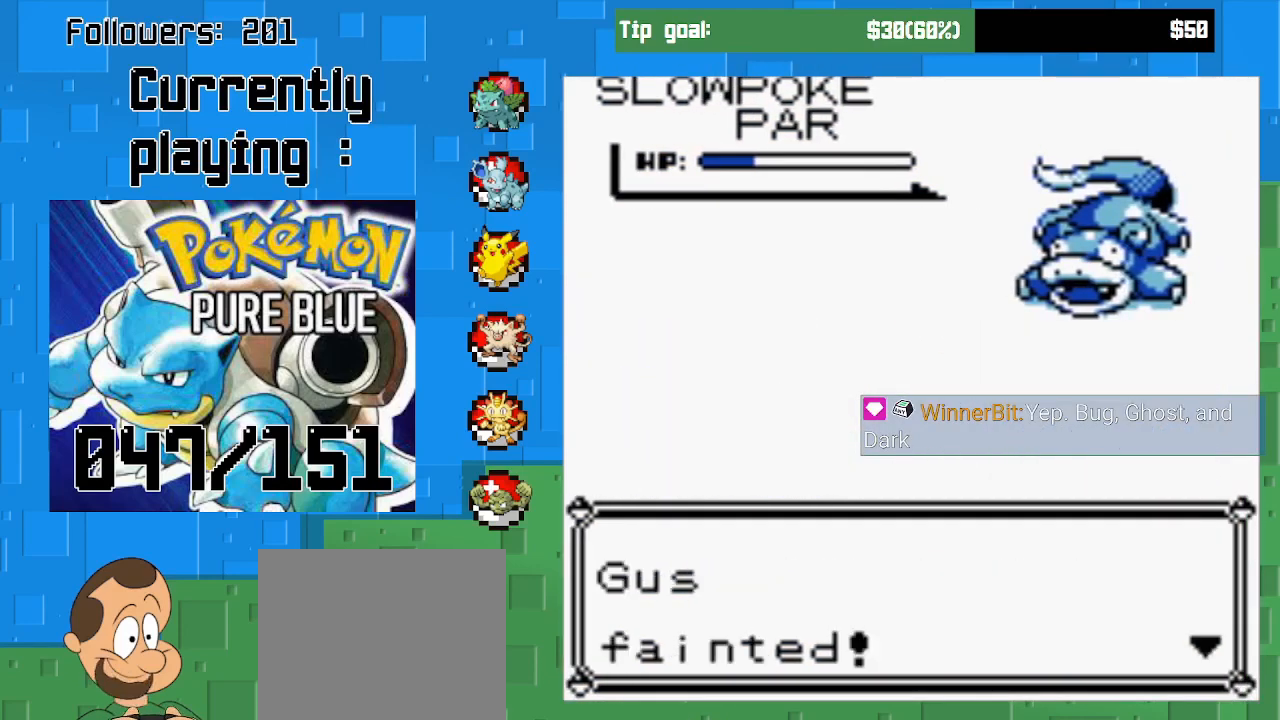
{"buttons": [], "right_stick": "center", "events": [[167, "CIRCLE", "down"], [300, "CIRCLE", "up"]]}
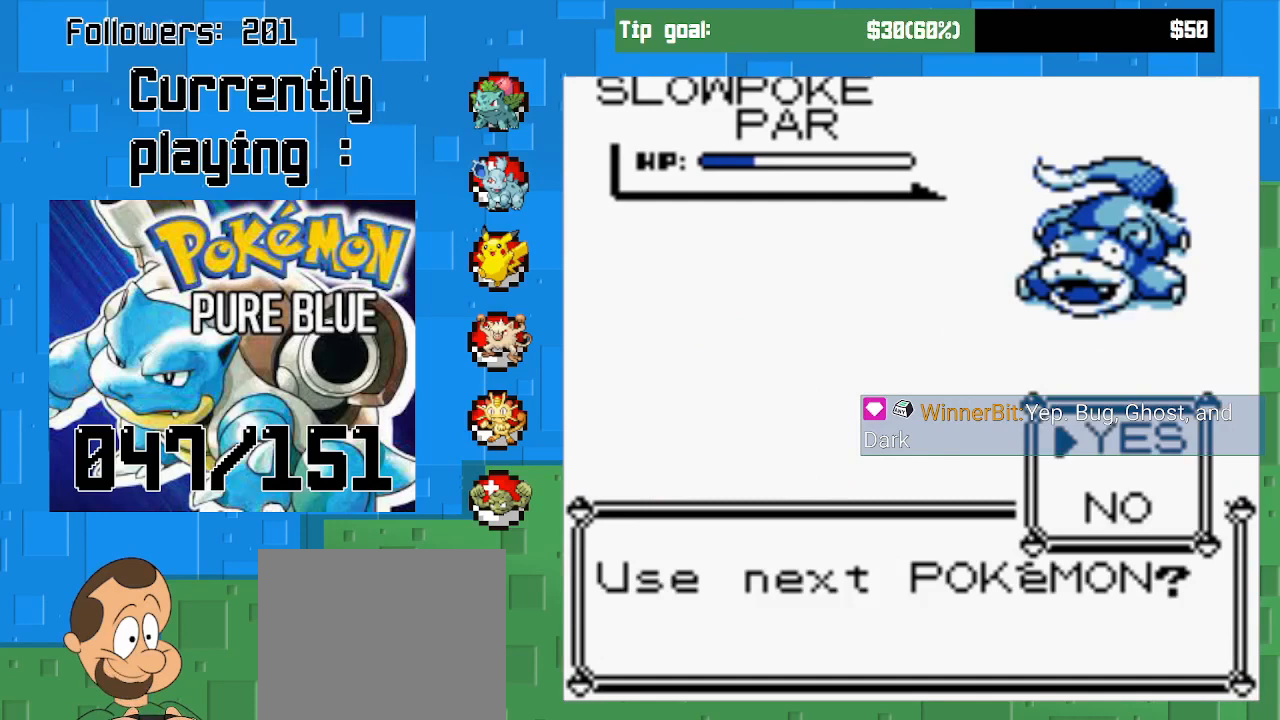
{"buttons": [], "right_stick": "center", "events": [[167, "CIRCLE", "down"], [300, "CIRCLE", "up"]]}
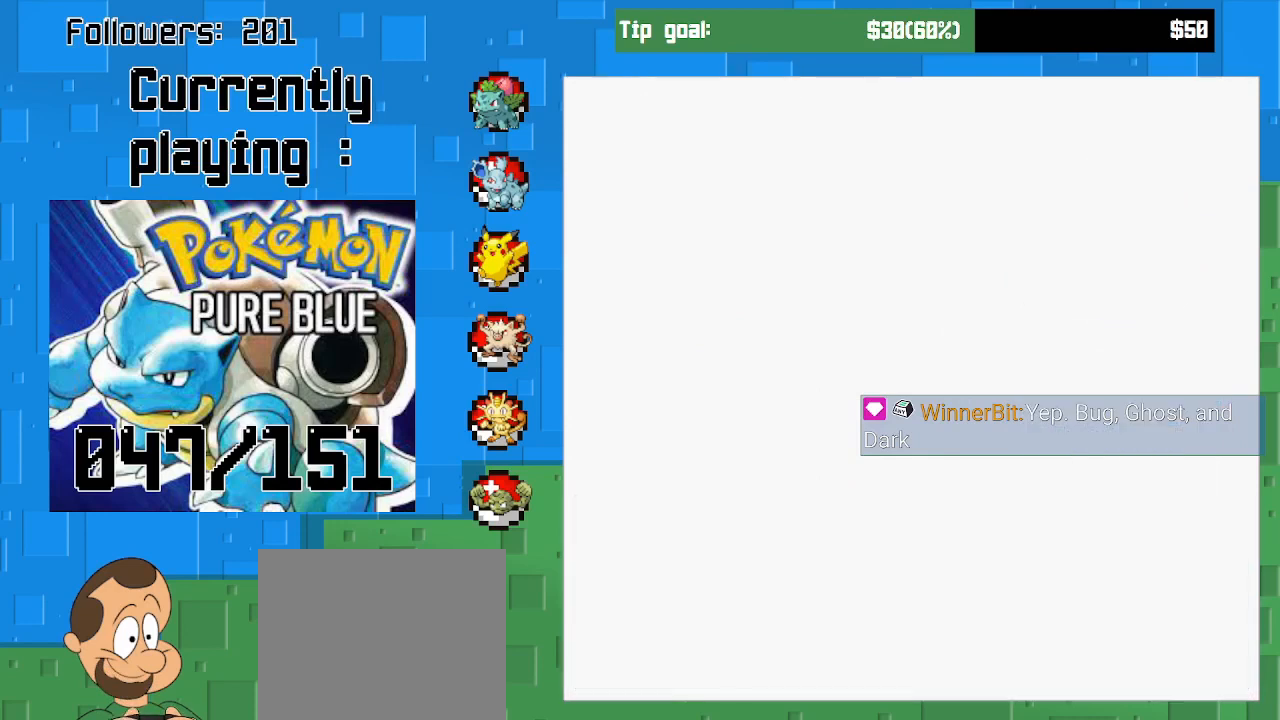
{"buttons": [], "right_stick": "center", "events": []}
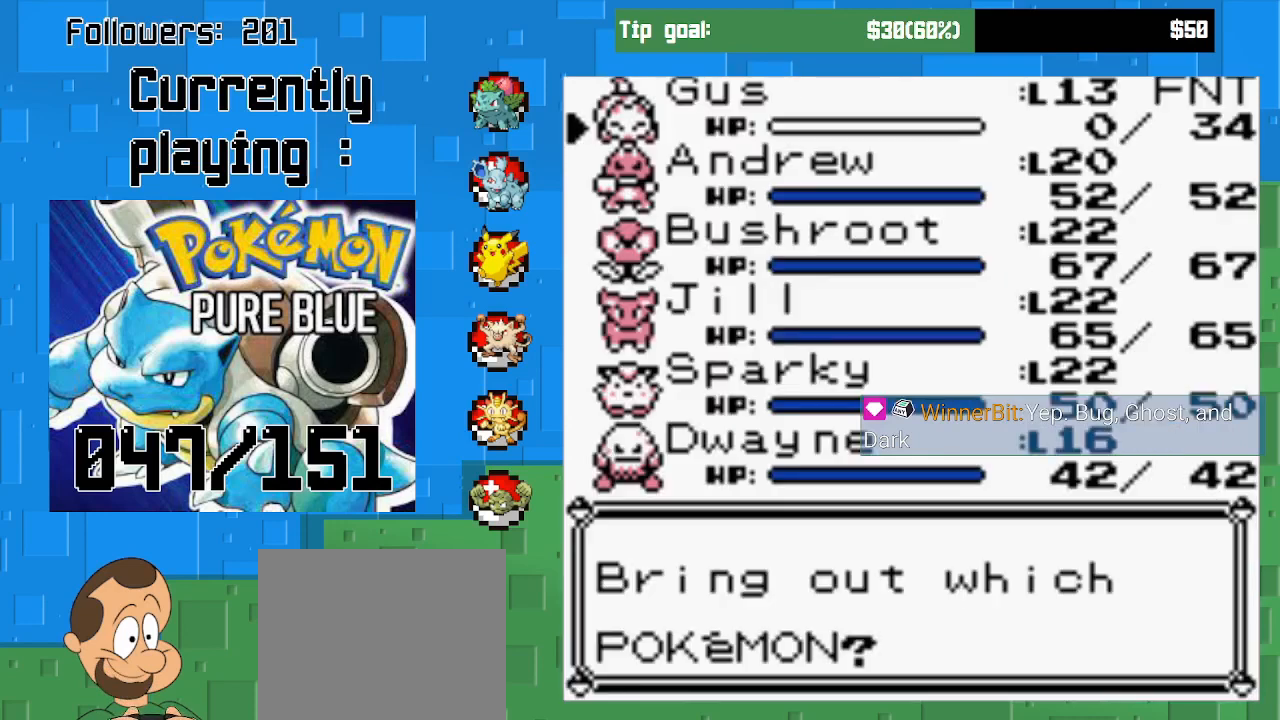
{"buttons": [], "right_stick": "center", "events": [[300, "DPAD_UP", "down"], [433, "DPAD_UP", "up"]]}
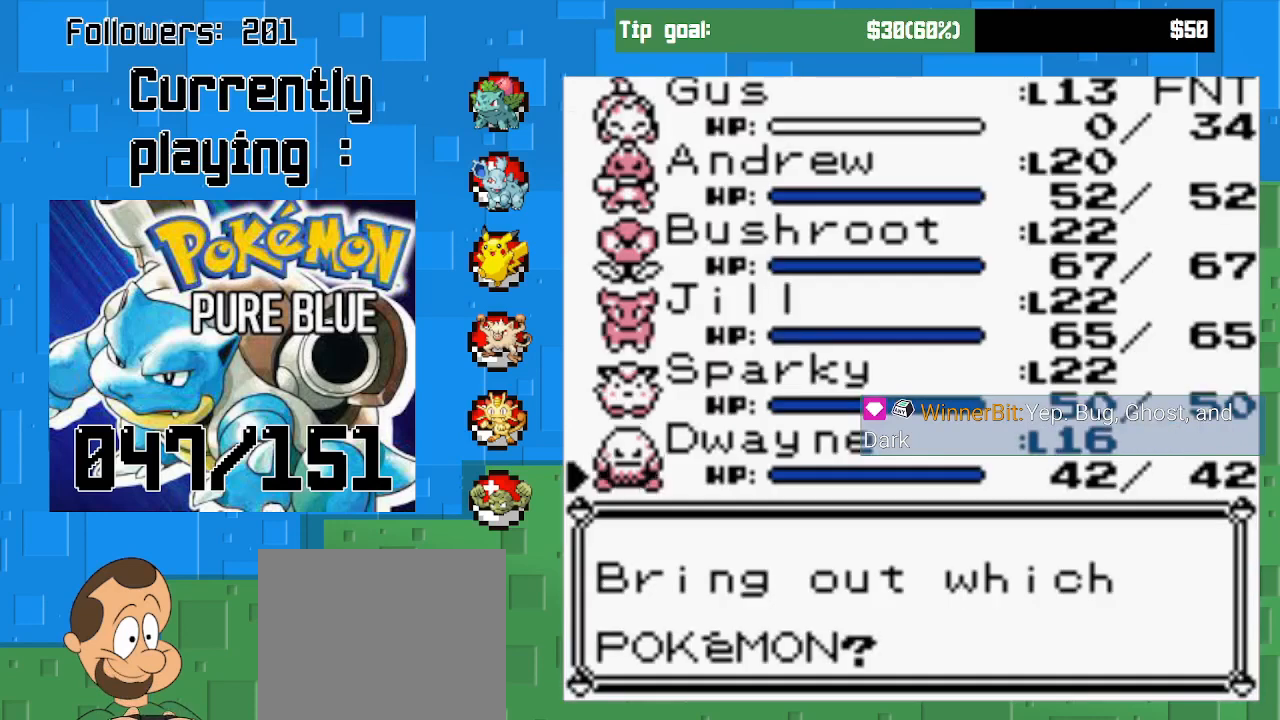
{"buttons": ["CIRCLE"], "right_stick": "center", "events": [[167, "CIRCLE", "down"], [333, "CIRCLE", "up"], [500, "CIRCLE", "down"]]}
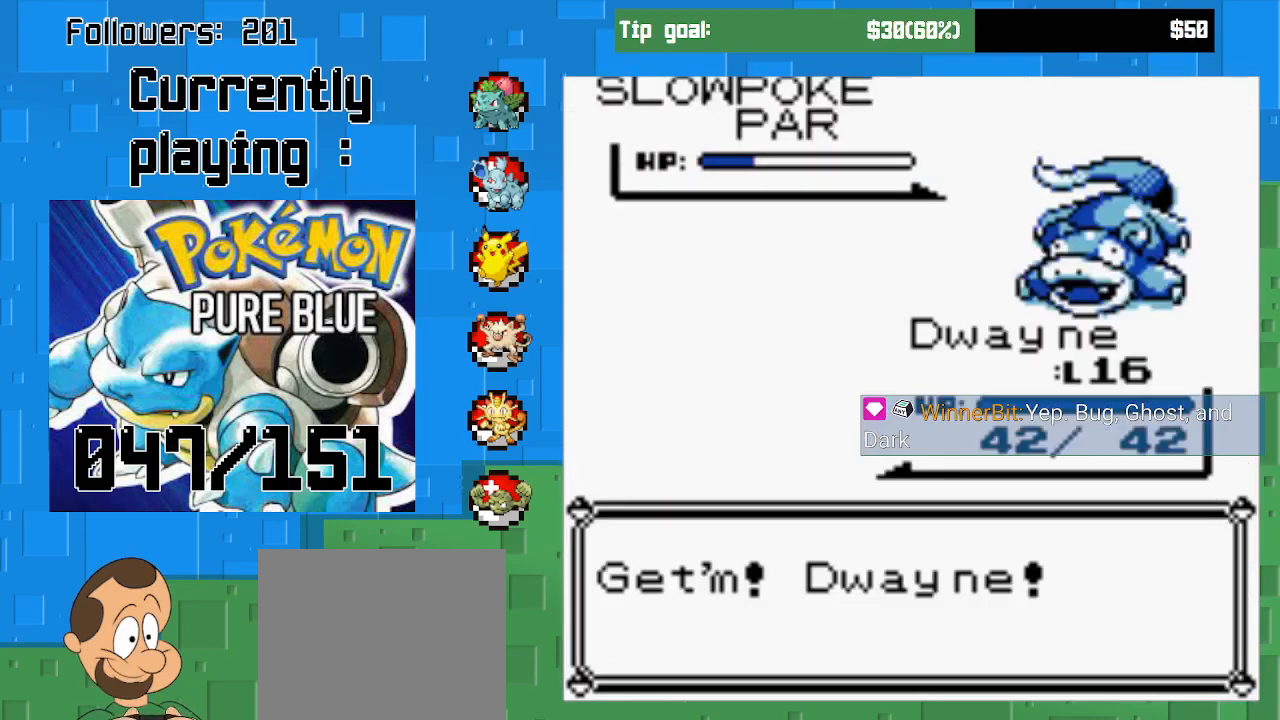
{"buttons": [], "right_stick": "center", "events": [[100, "CIRCLE", "up"]]}
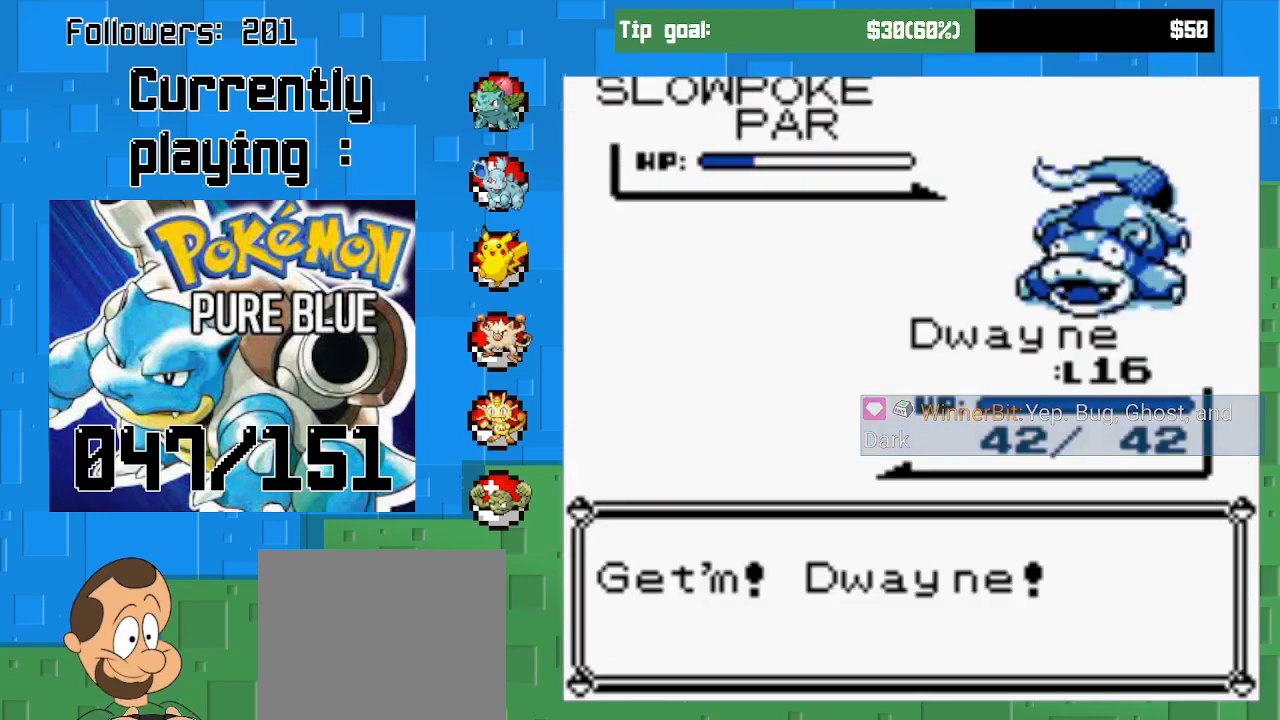
{"buttons": [], "right_stick": "center", "events": []}
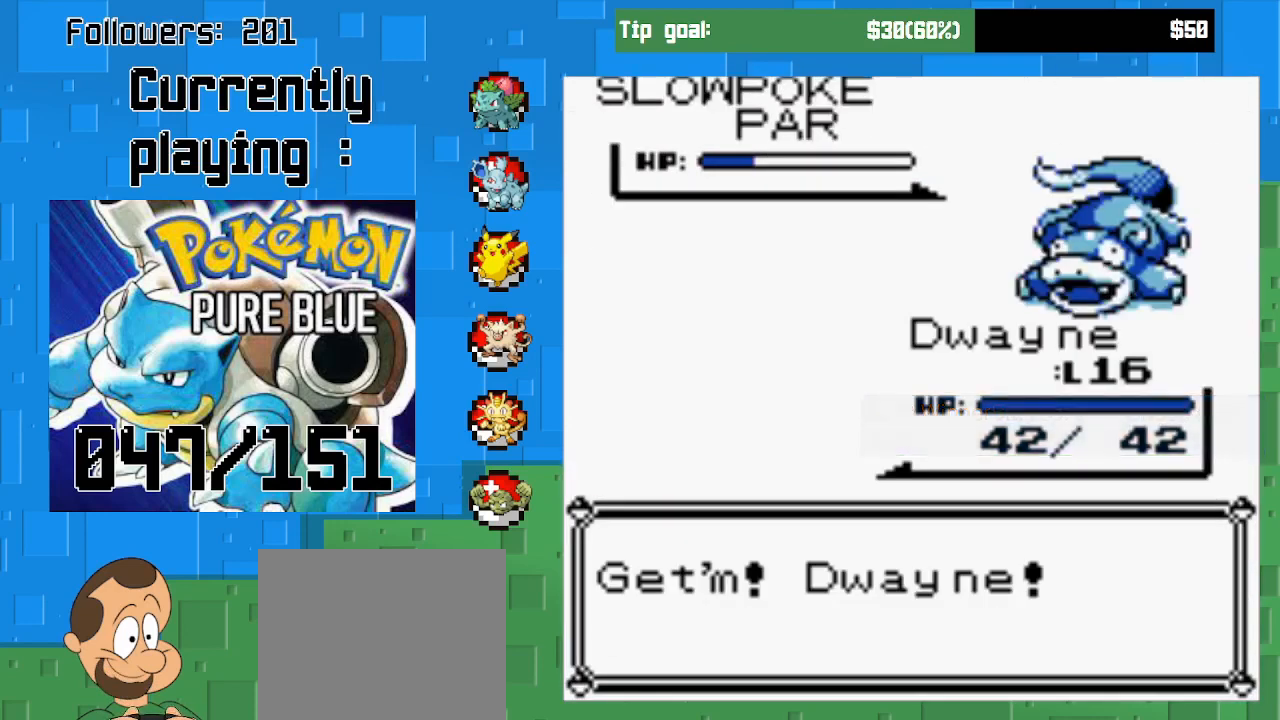
{"buttons": [], "right_stick": "center", "events": [[233, "CIRCLE", "down"], [400, "CIRCLE", "up"]]}
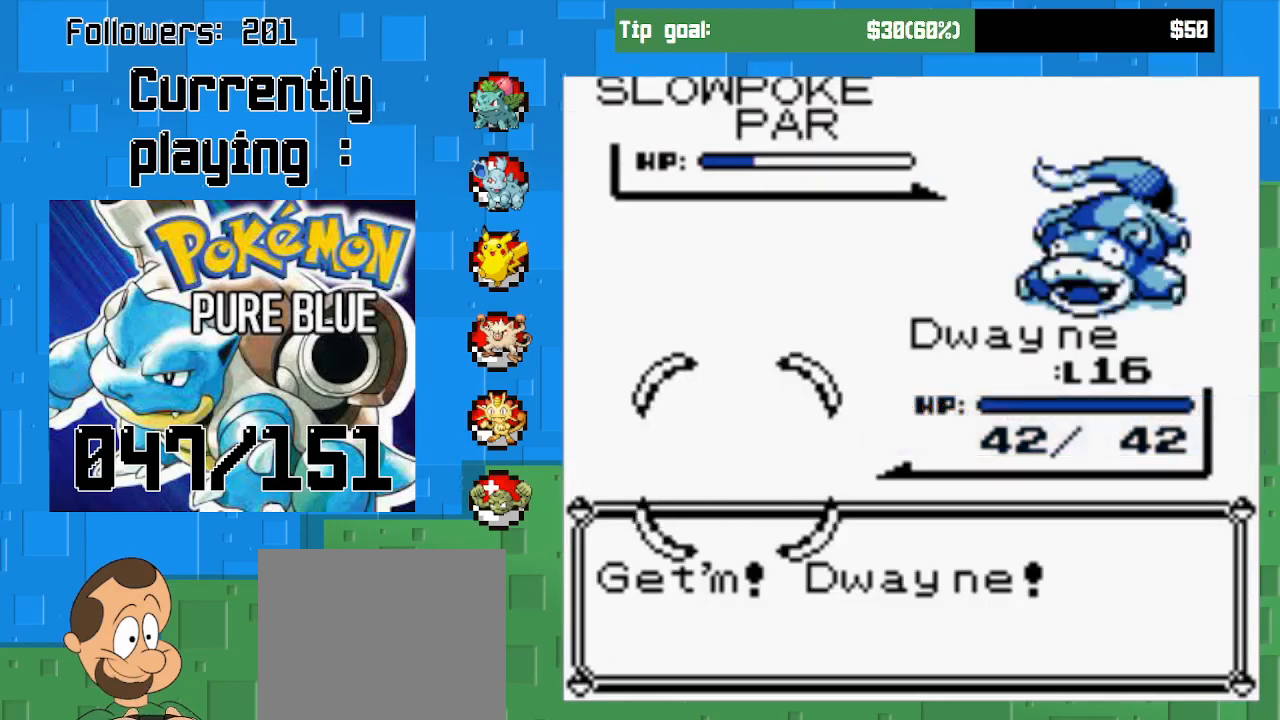
{"buttons": [], "right_stick": "center", "events": [[133, "CIRCLE", "down"], [400, "CIRCLE", "up"]]}
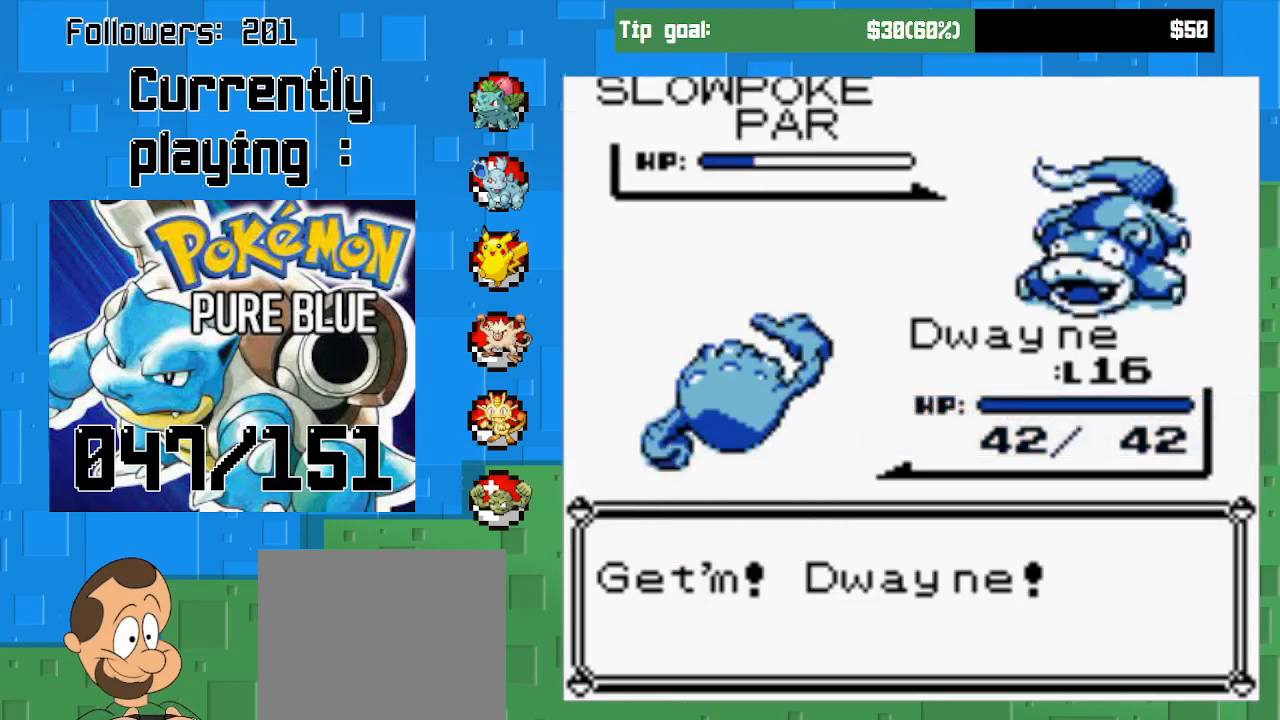
{"buttons": [], "right_stick": "center", "events": []}
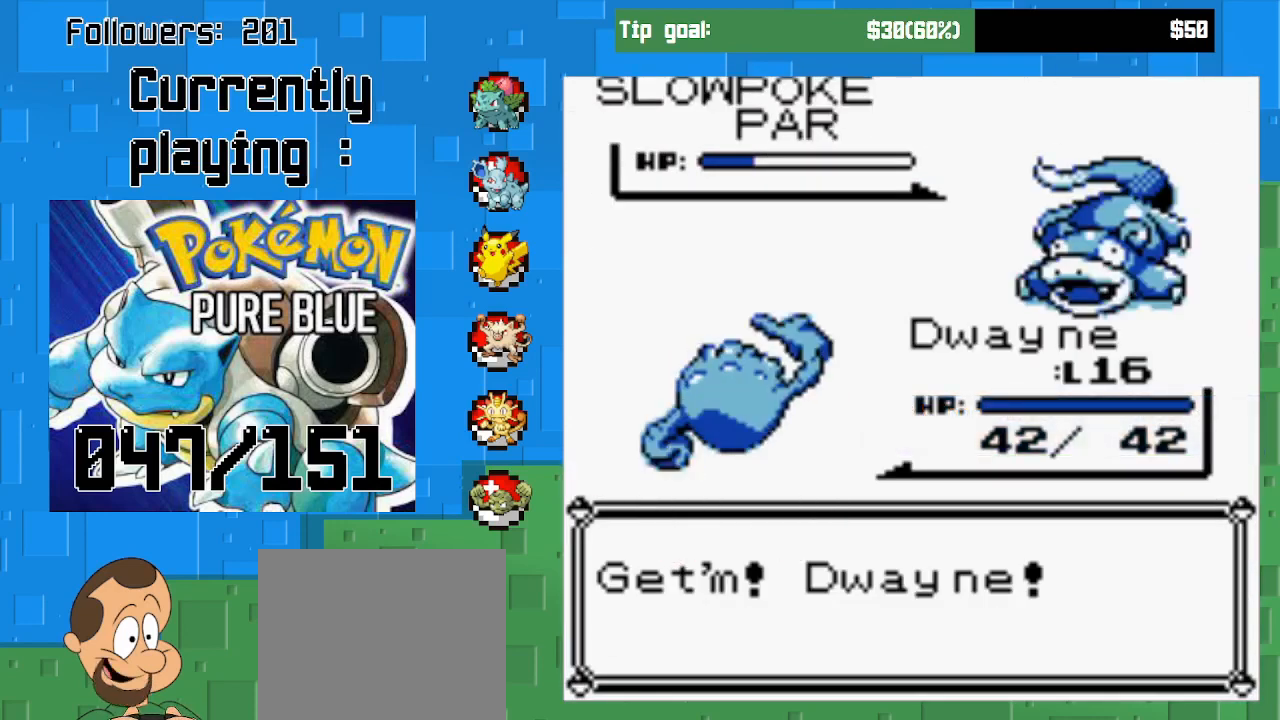
{"buttons": ["CIRCLE"], "right_stick": "center", "events": [[367, "CIRCLE", "down"]]}
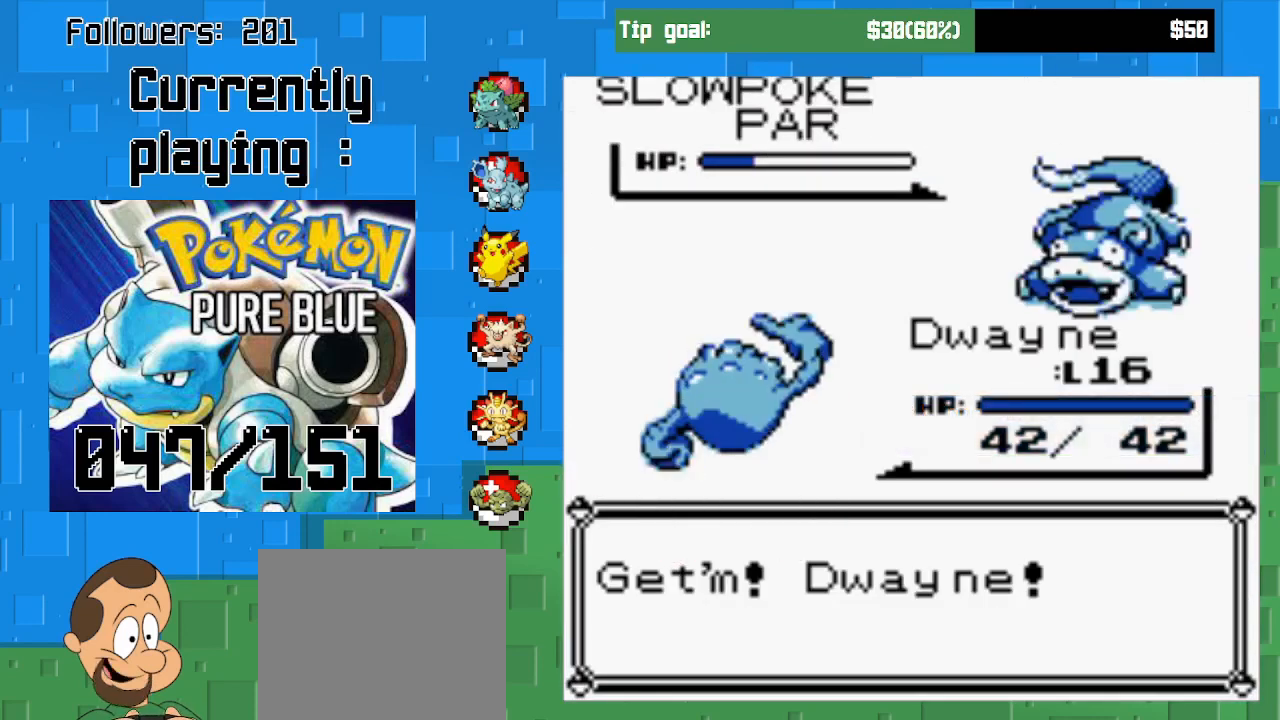
{"buttons": ["CIRCLE"], "right_stick": "center", "events": [[33, "CIRCLE", "up"], [433, "CIRCLE", "down"]]}
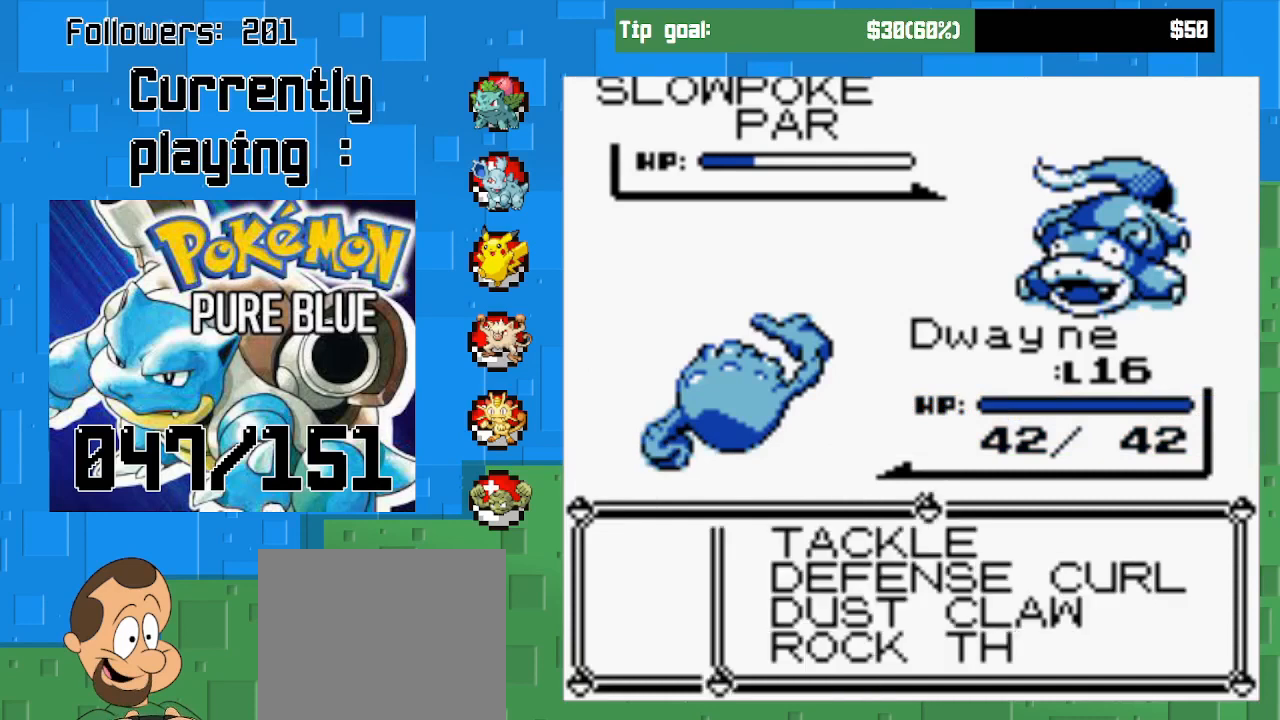
{"buttons": ["DPAD_DOWN"], "right_stick": "center", "events": [[67, "CIRCLE", "up"], [433, "DPAD_DOWN", "down"]]}
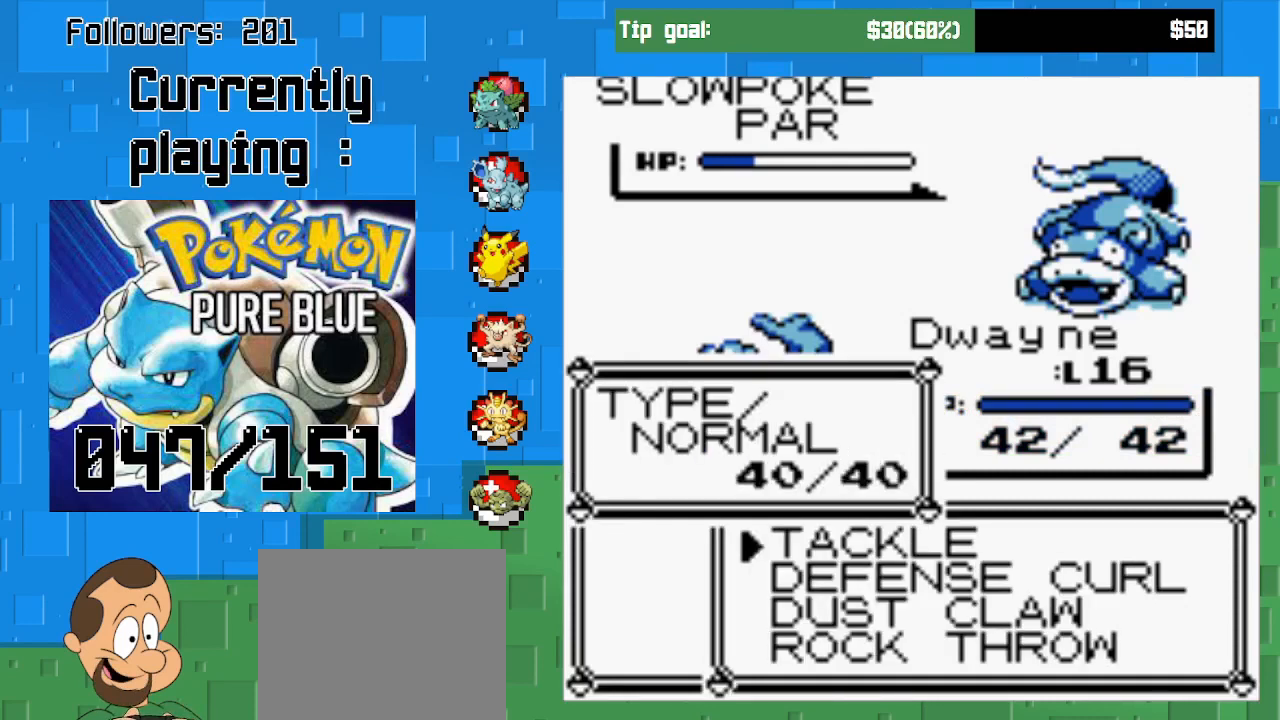
{"buttons": [], "right_stick": "center", "events": [[33, "DPAD_DOWN", "up"], [100, "DPAD_DOWN", "down"], [200, "DPAD_DOWN", "up"]]}
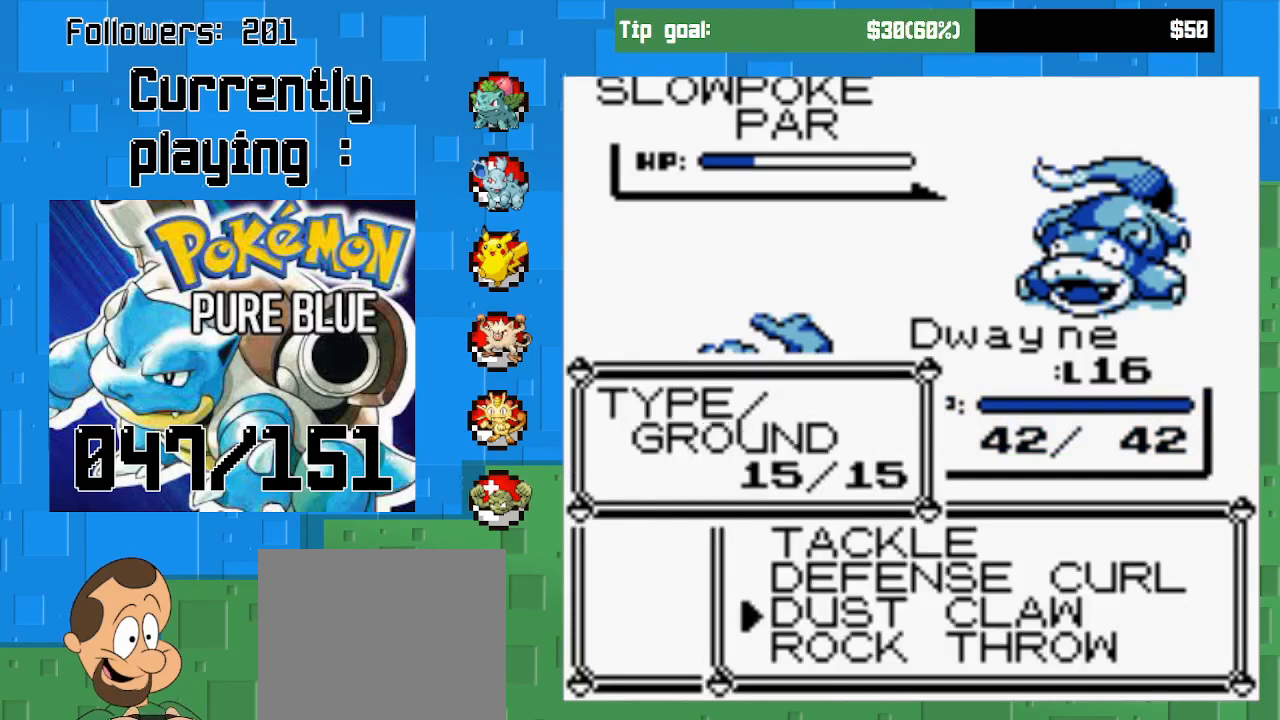
{"buttons": ["DPAD_UP"], "right_stick": "center", "events": [[467, "DPAD_UP", "down"]]}
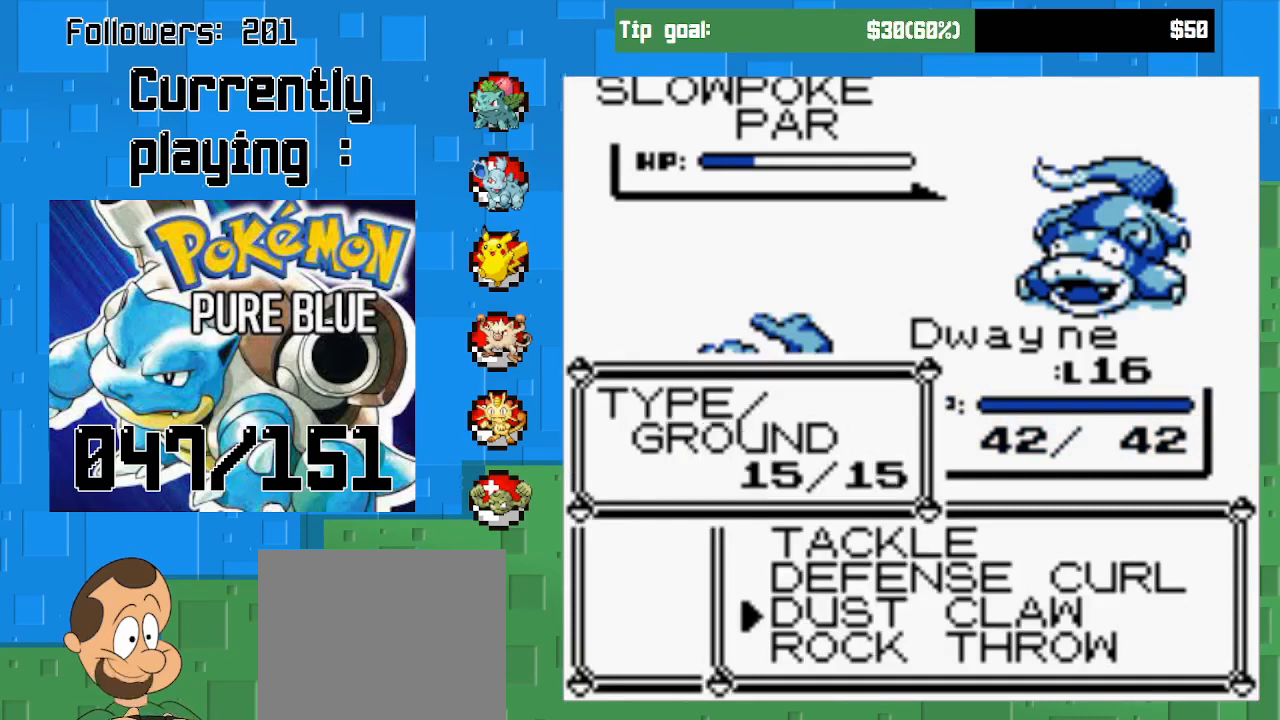
{"buttons": ["CIRCLE"], "right_stick": "center", "events": [[67, "DPAD_UP", "up"], [200, "DPAD_UP", "down"], [267, "DPAD_UP", "up"], [433, "CIRCLE", "down"]]}
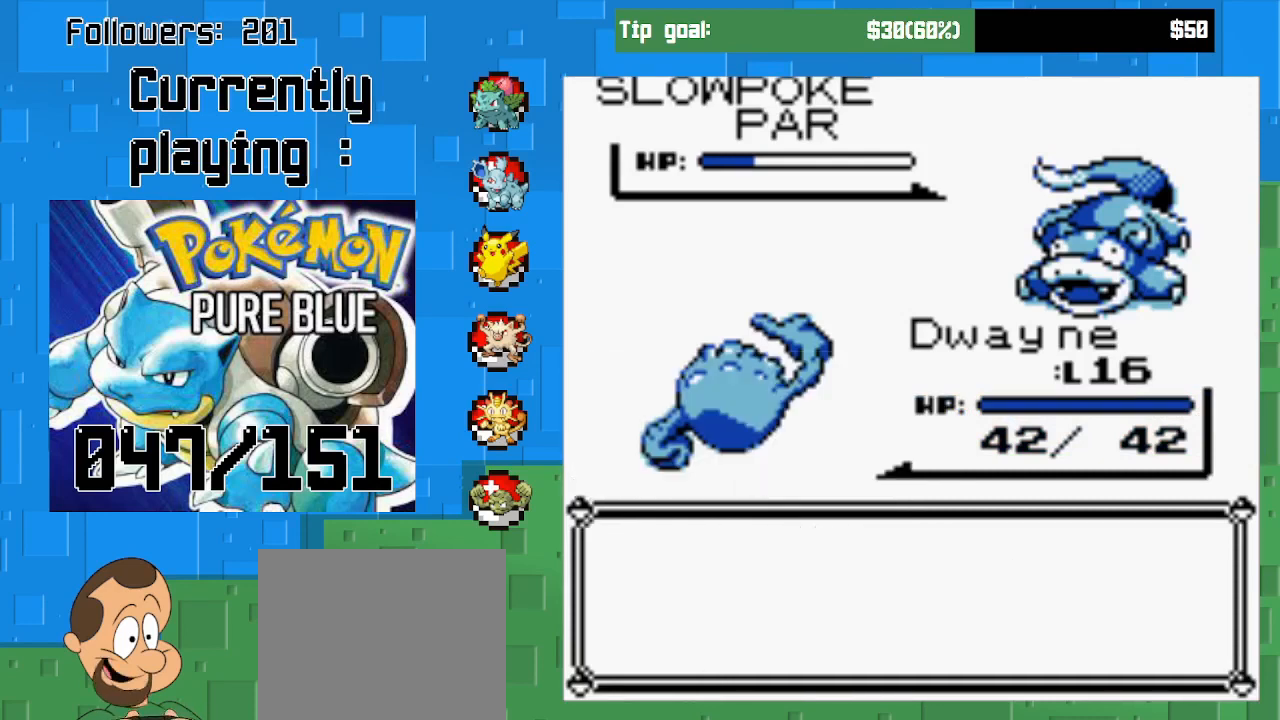
{"buttons": [], "right_stick": "center", "events": [[433, "CIRCLE", "up"]]}
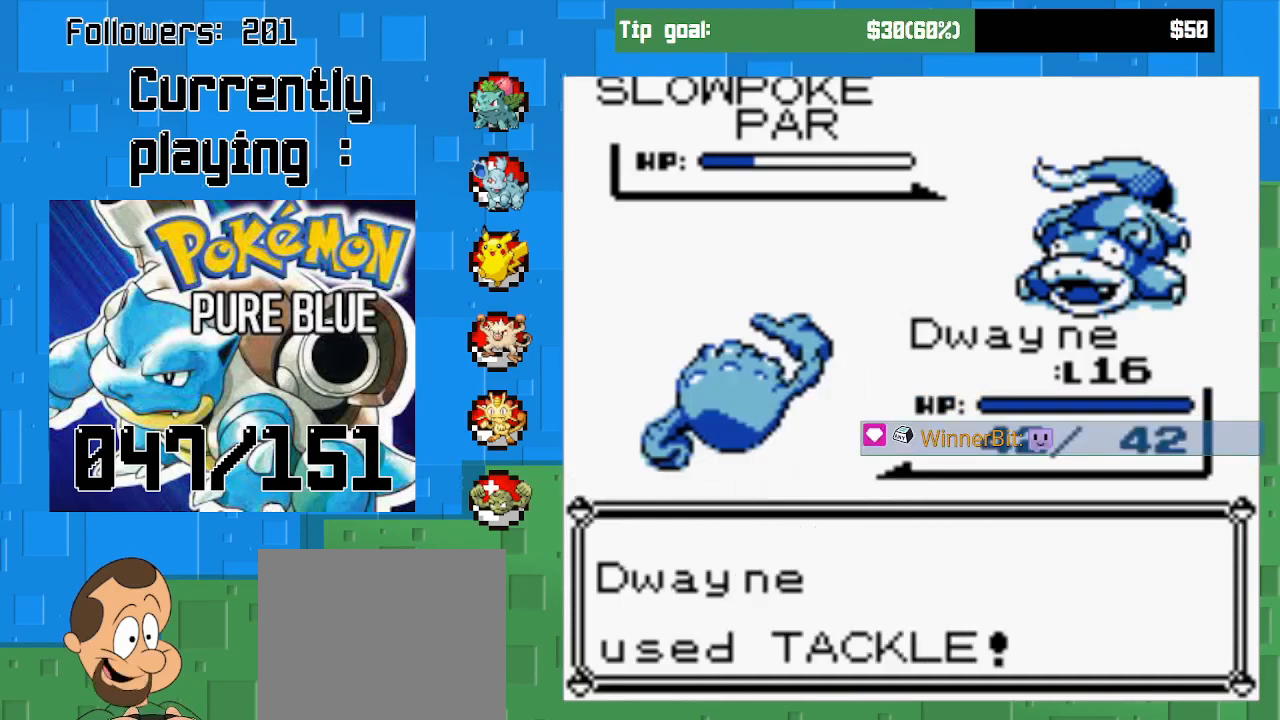
{"buttons": ["CIRCLE"], "right_stick": "center", "events": [[33, "CIRCLE", "down"]]}
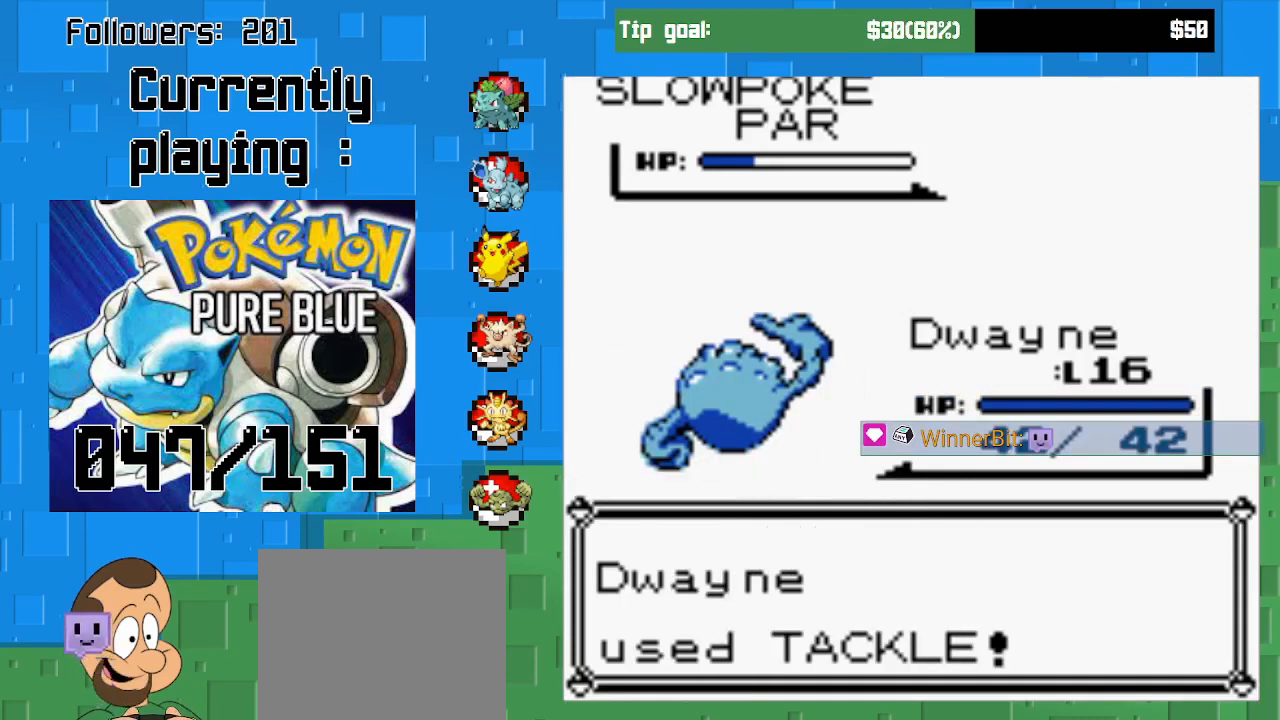
{"buttons": ["CIRCLE"], "right_stick": "center", "events": []}
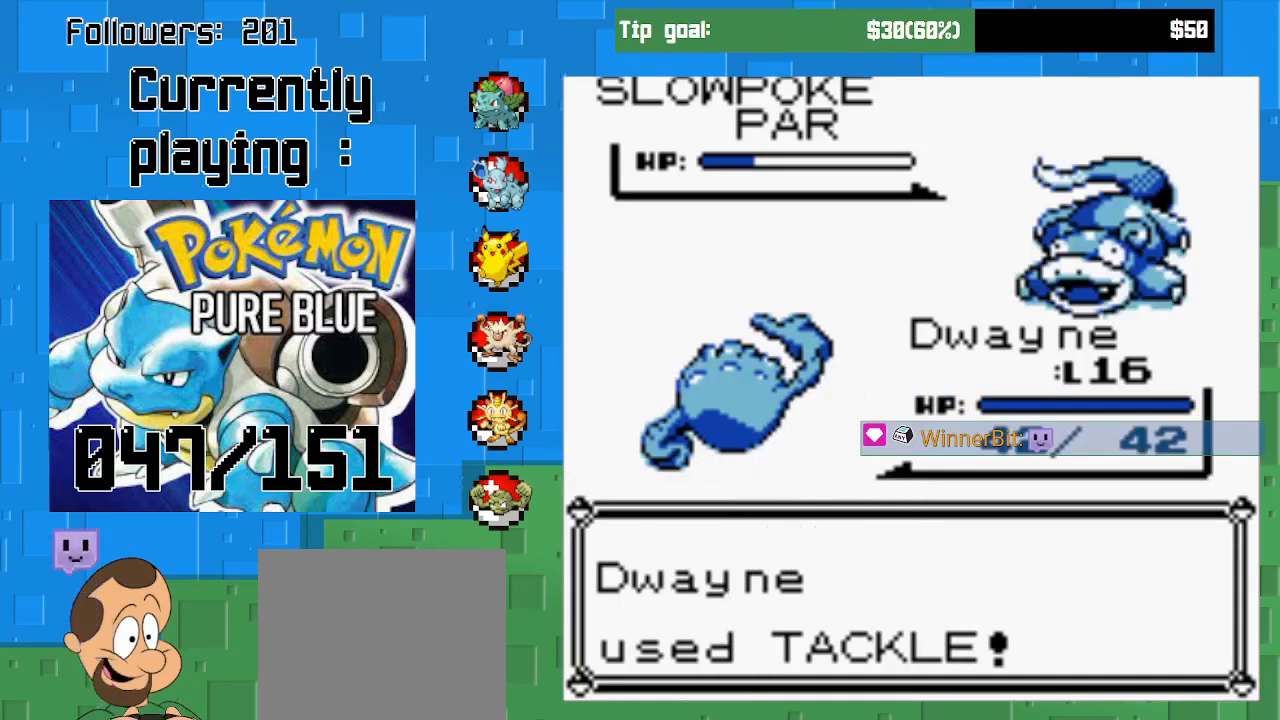
{"buttons": ["CIRCLE"], "right_stick": "center", "events": []}
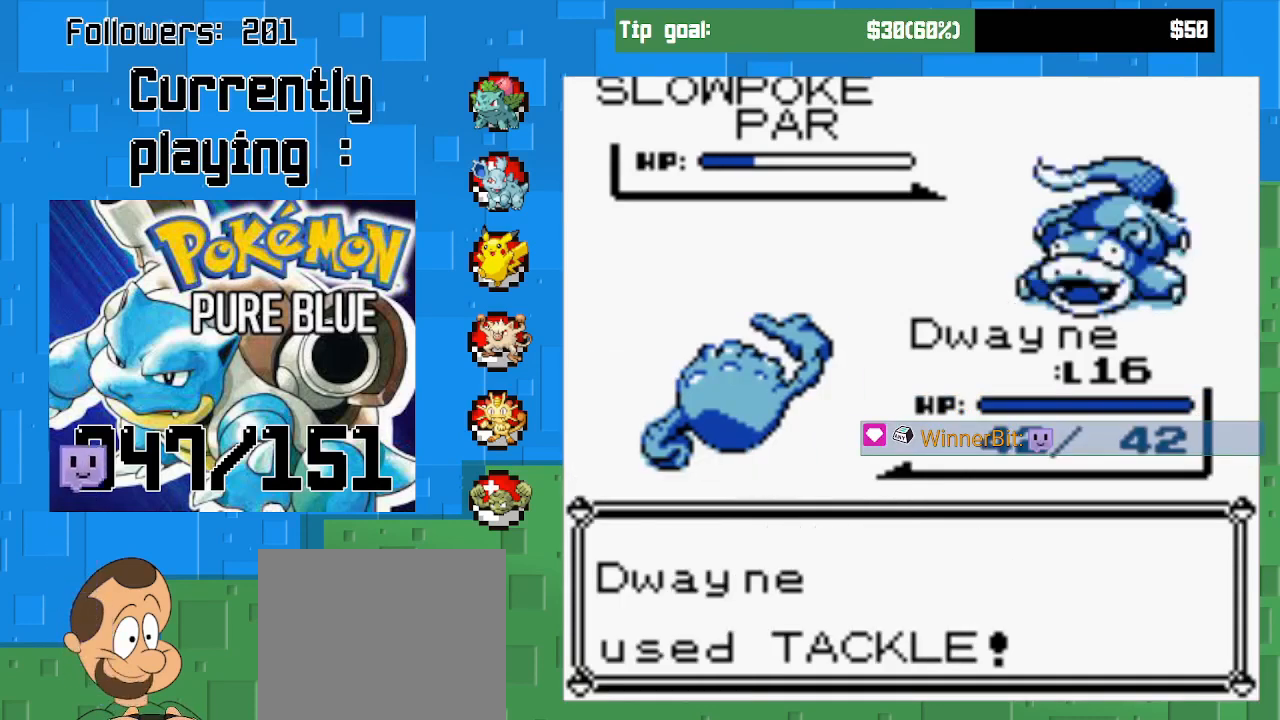
{"buttons": ["CIRCLE"], "right_stick": "center", "events": []}
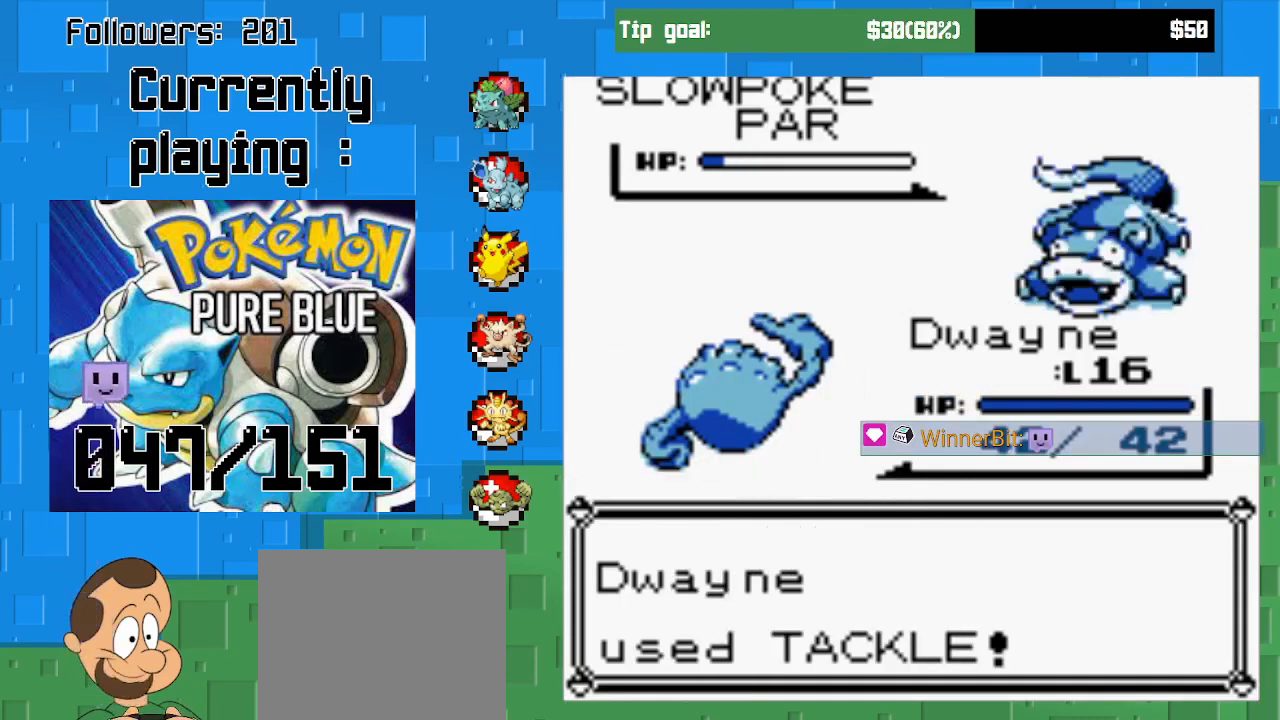
{"buttons": [], "right_stick": "center", "events": [[500, "CIRCLE", "up"]]}